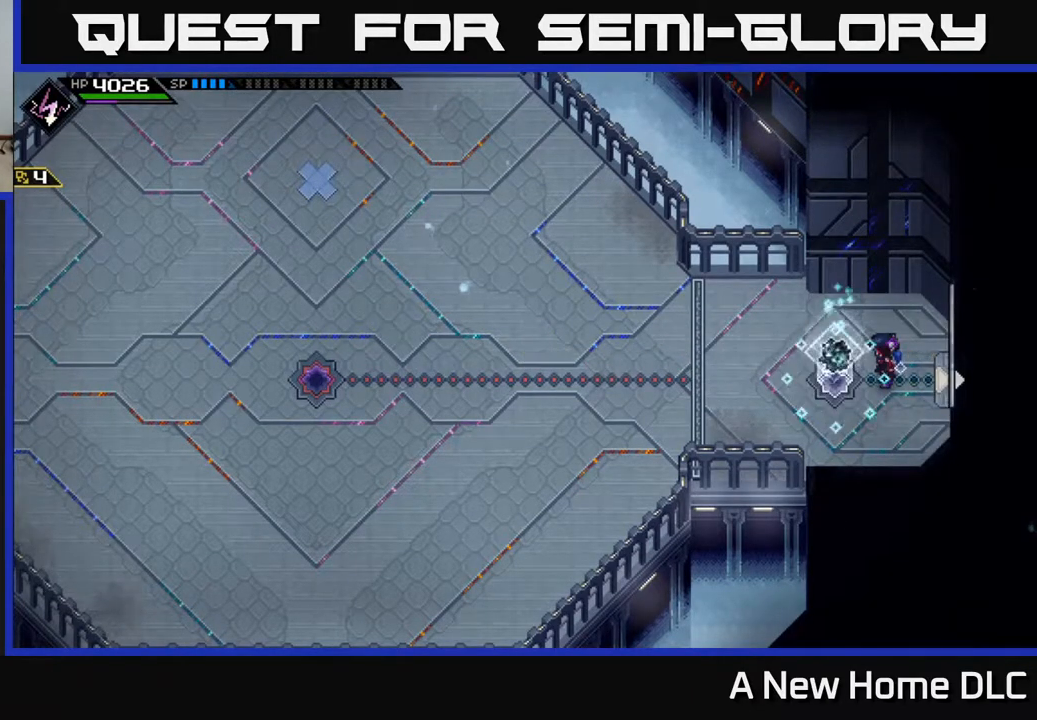
Gameplay with a controller (Xbox layout); each line is a JSON object with the inputs held at the frame after it. "events" lists button and stick changes between this image and that frame as [ms after this image, input, new state], when the widget could be followed in between.
{"buttons": [], "left_stick": "right", "right_stick": "center", "events": [[267, "left_stick", "right"]]}
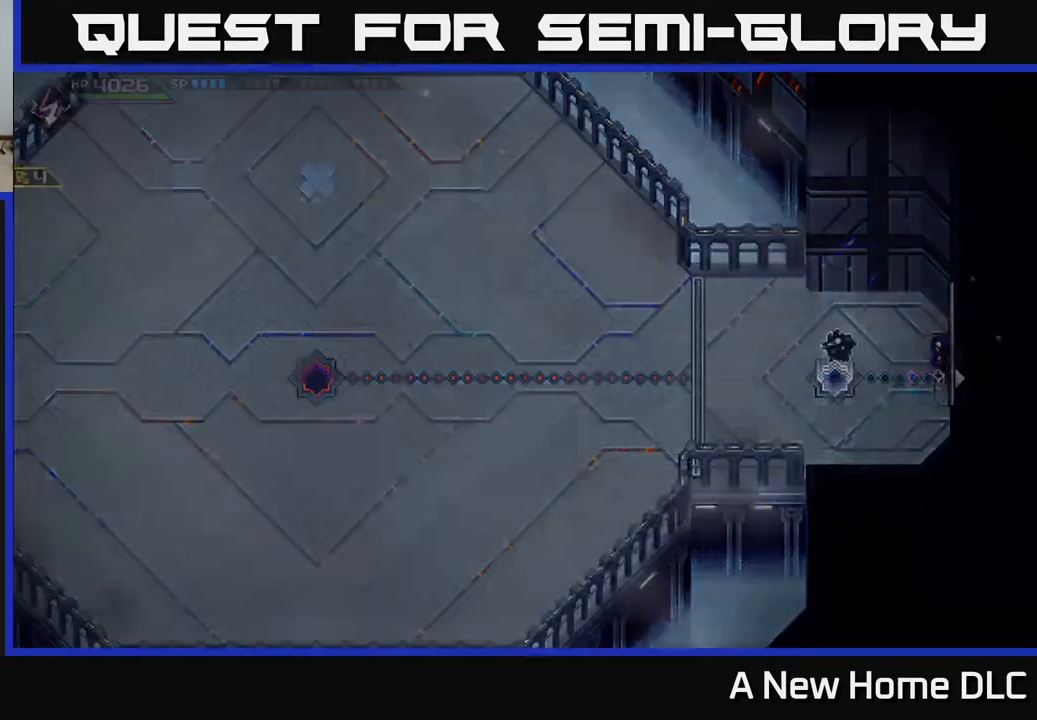
{"buttons": [], "left_stick": "center", "right_stick": "center", "events": [[433, "left_stick", "center"]]}
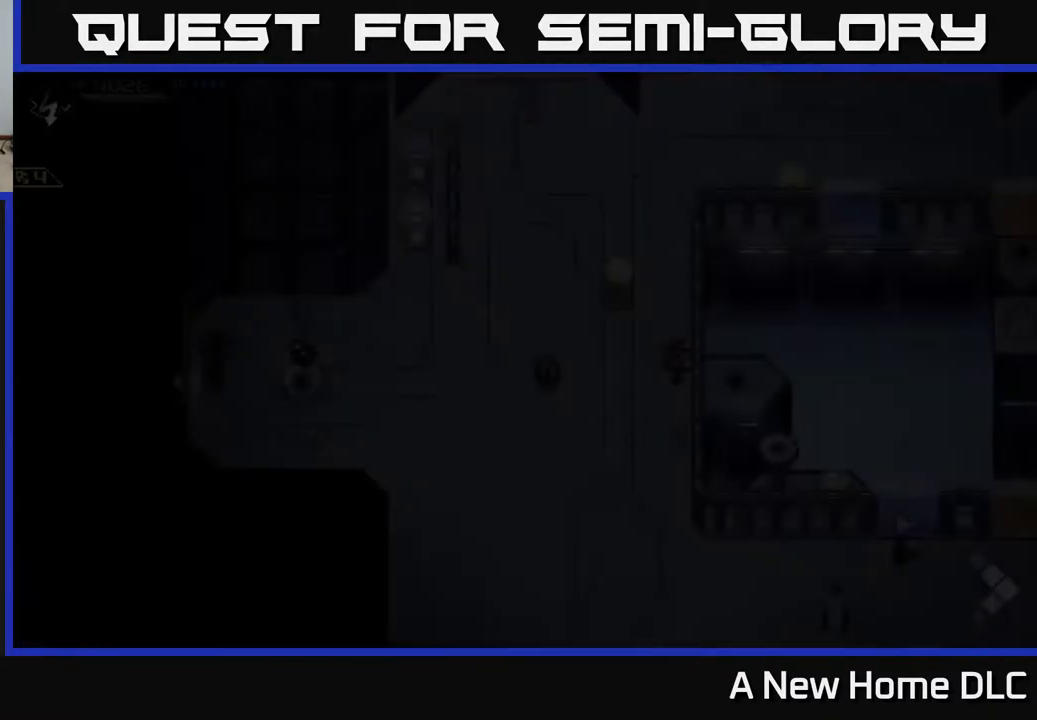
{"buttons": [], "left_stick": "up-right", "right_stick": "center", "events": [[183, "left_stick", "up-right"]]}
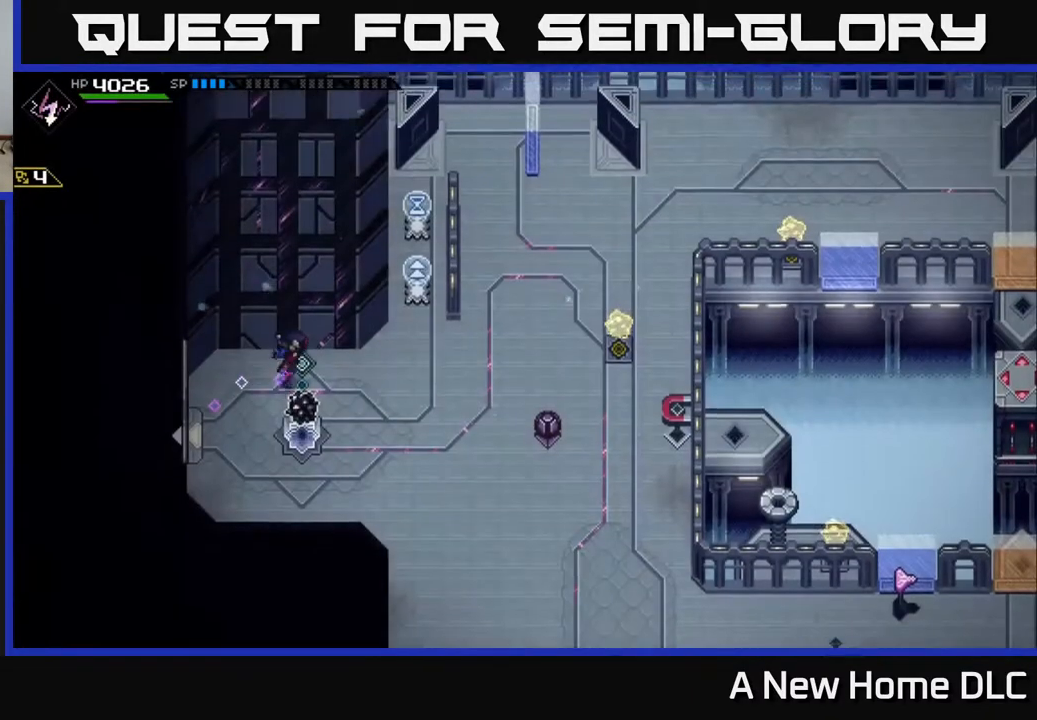
{"buttons": [], "left_stick": "right", "right_stick": "center", "events": [[50, "left_stick", "center"], [317, "left_stick", "right"]]}
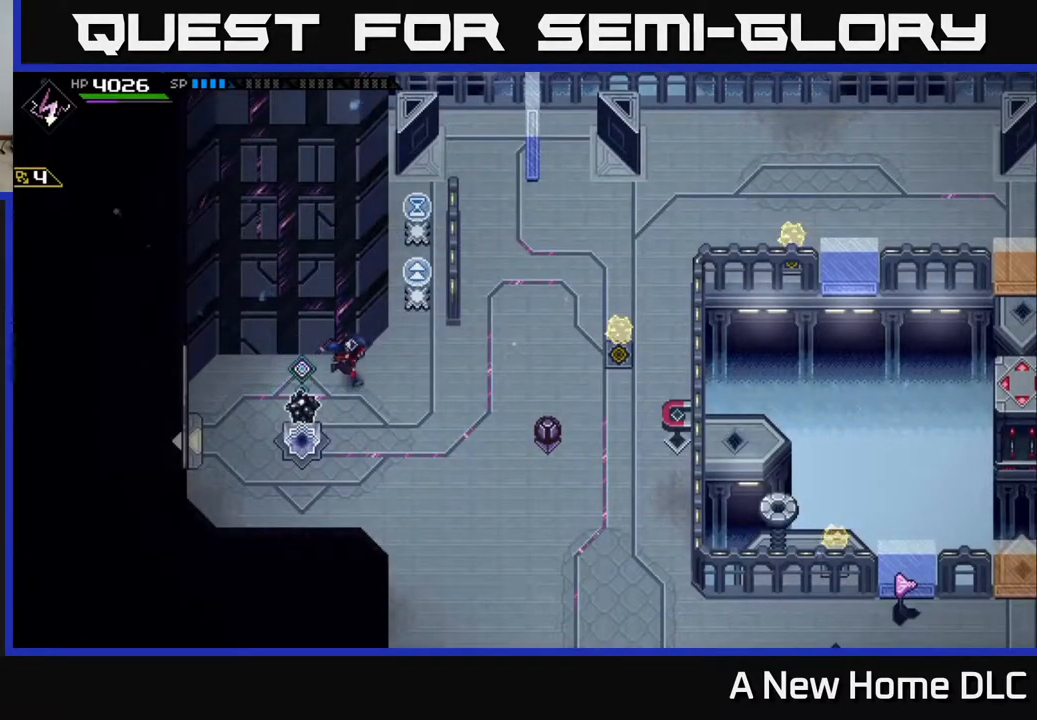
{"buttons": [], "left_stick": "down-right", "right_stick": "center", "events": [[233, "left_stick", "down-right"]]}
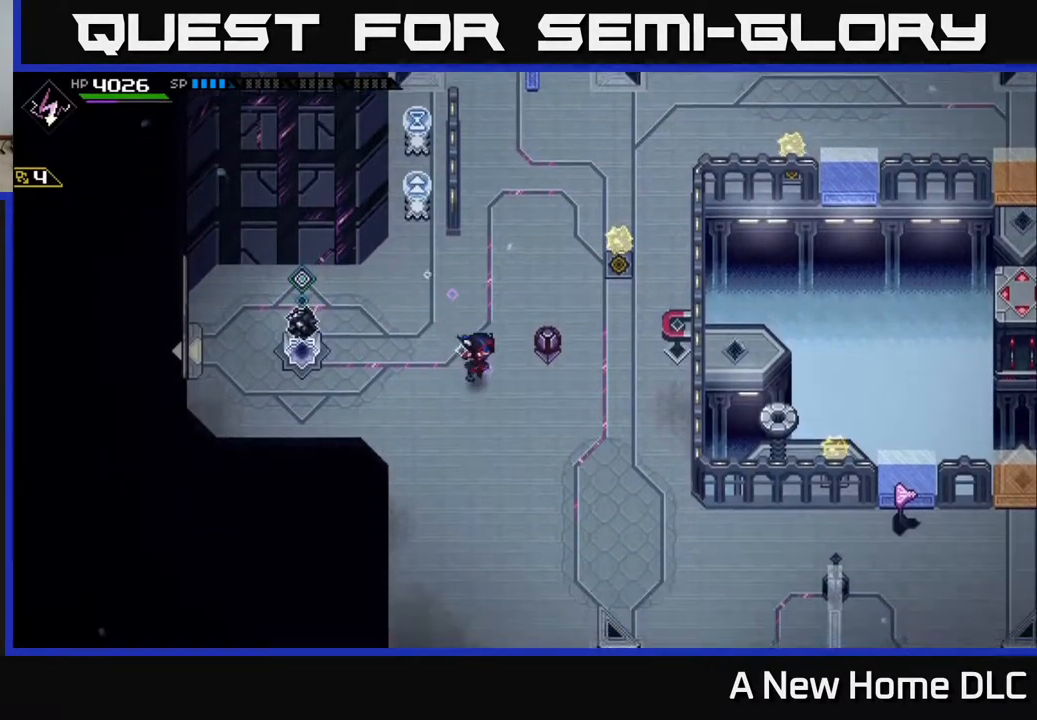
{"buttons": [], "left_stick": "down-right", "right_stick": "center", "events": []}
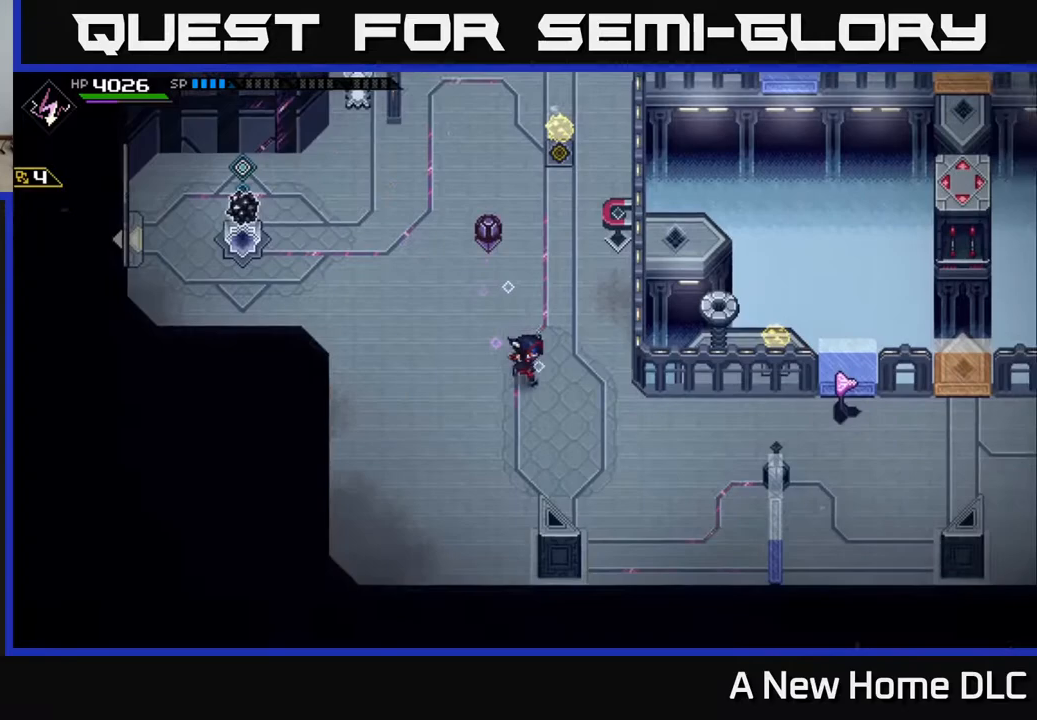
{"buttons": [], "left_stick": "right", "right_stick": "center", "events": [[117, "left_stick", "right"]]}
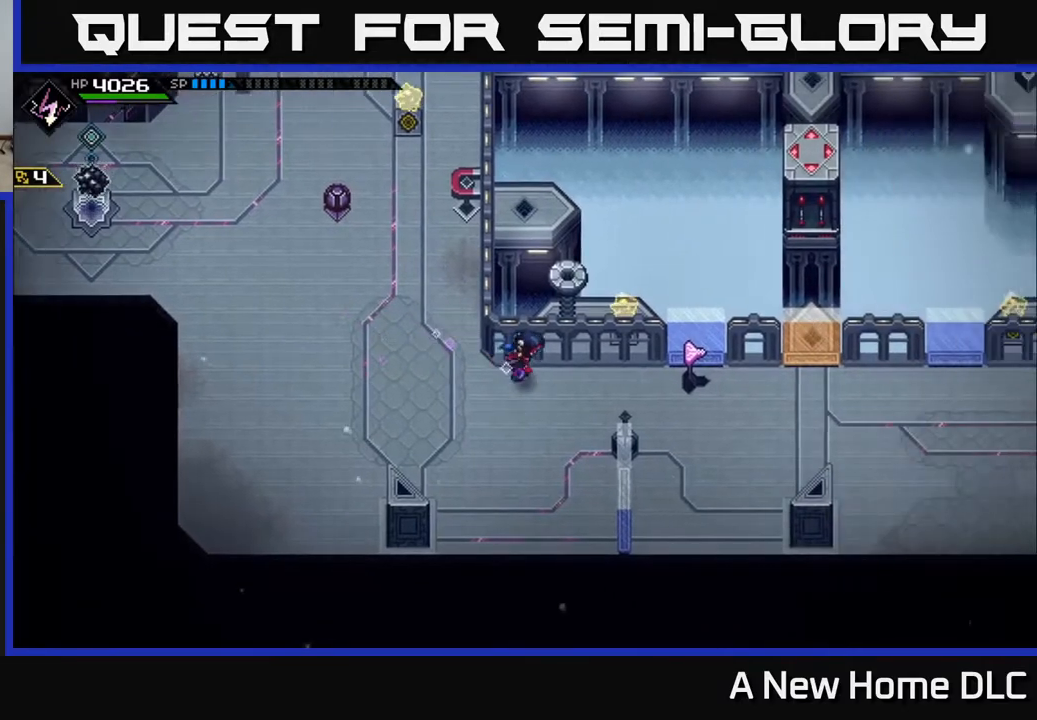
{"buttons": [], "left_stick": "right", "right_stick": "up-right", "events": [[417, "right_stick", "up-right"]]}
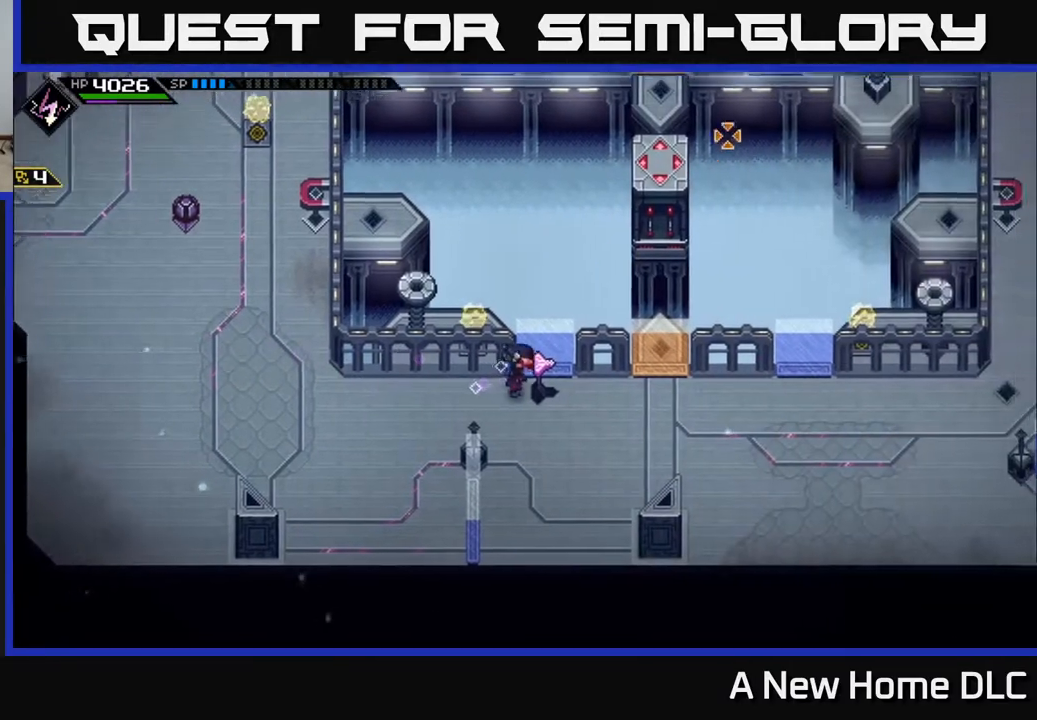
{"buttons": [], "left_stick": "right", "right_stick": "up-right", "events": []}
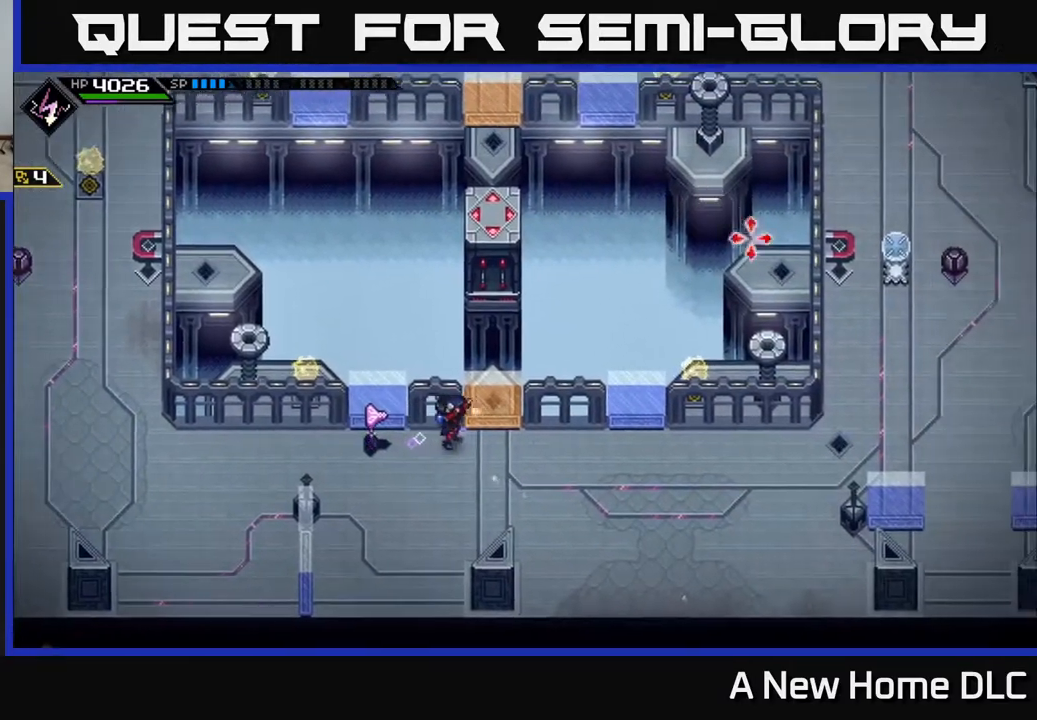
{"buttons": [], "left_stick": "right", "right_stick": "up-right", "events": [[50, "right_stick", "right"], [150, "left_stick", "up-right"], [250, "right_stick", "up-right"], [367, "left_stick", "right"]]}
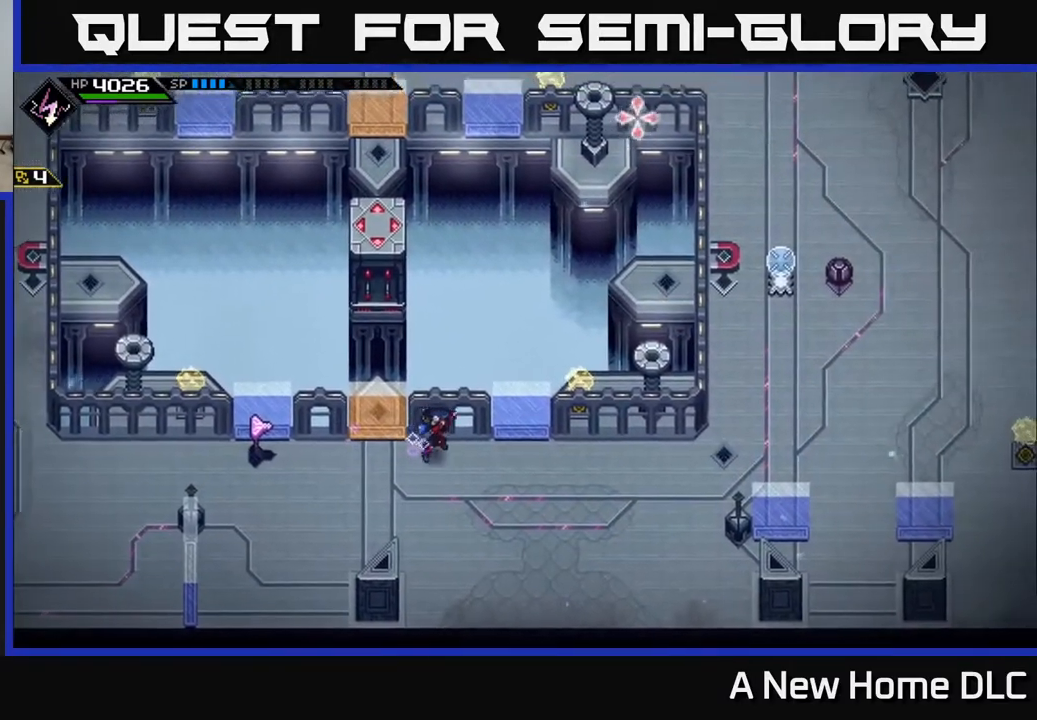
{"buttons": [], "left_stick": "up-left", "right_stick": "center", "events": [[167, "right_stick", "center"], [467, "left_stick", "up-left"]]}
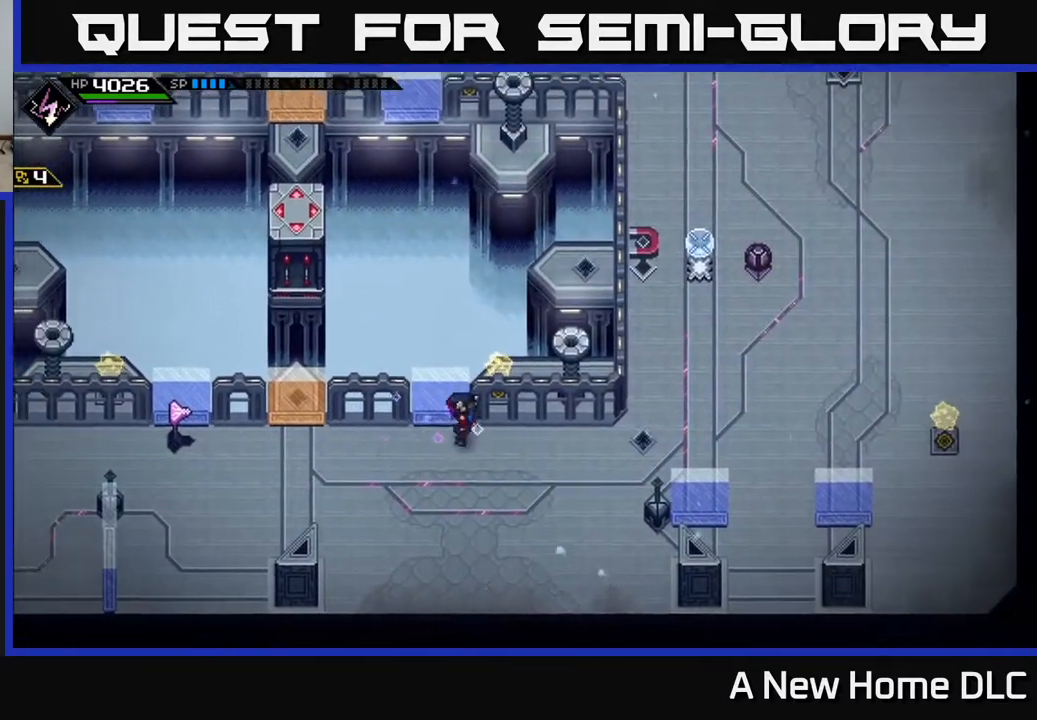
{"buttons": [], "left_stick": "left", "right_stick": "center", "events": [[33, "left_stick", "center"], [433, "left_stick", "left"]]}
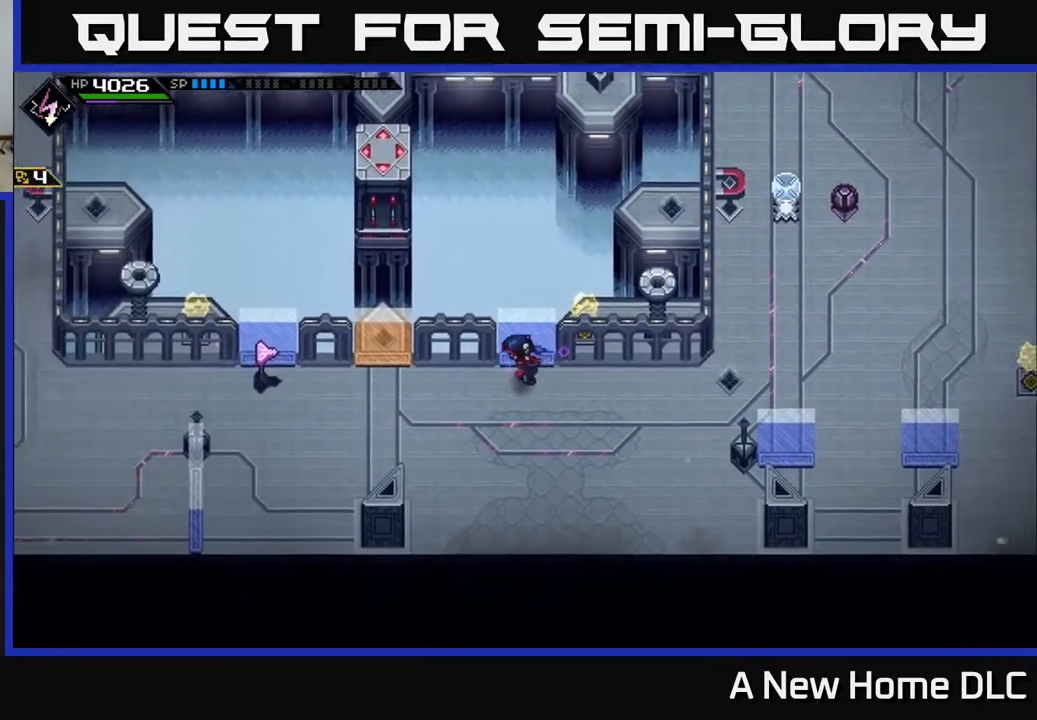
{"buttons": [], "left_stick": "up-left", "right_stick": "up", "events": [[117, "left_stick", "down-left"], [183, "right_stick", "up"], [483, "left_stick", "up-left"]]}
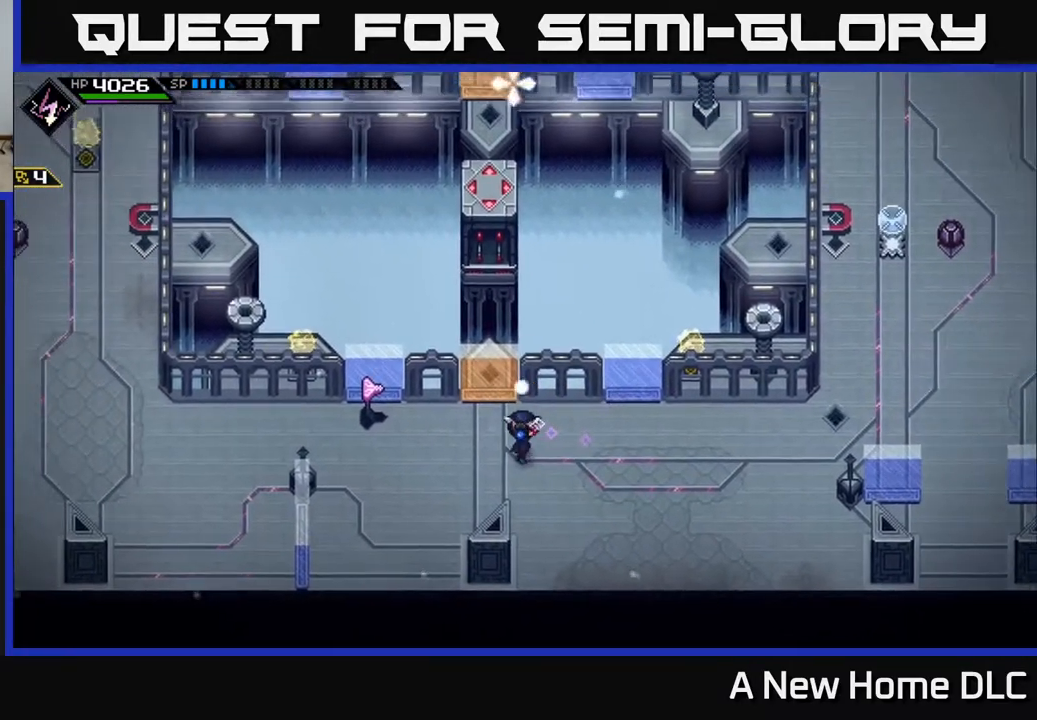
{"buttons": [], "left_stick": "right", "right_stick": "center", "events": [[300, "left_stick", "up-right"], [383, "left_stick", "right"], [433, "right_stick", "center"]]}
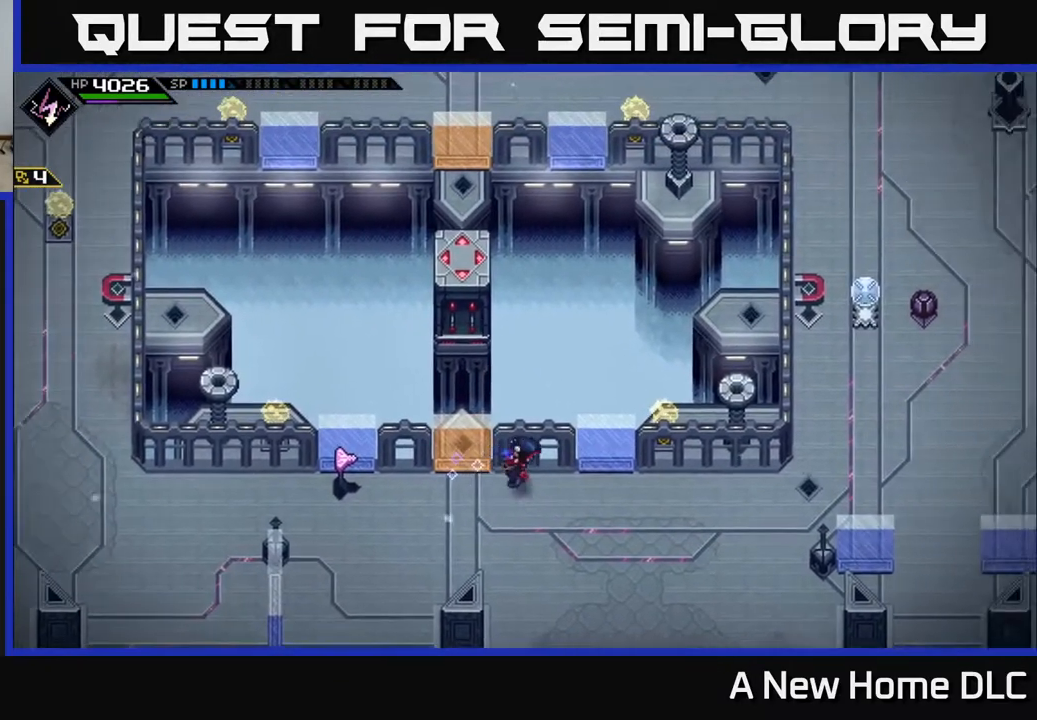
{"buttons": [], "left_stick": "right", "right_stick": "center", "events": []}
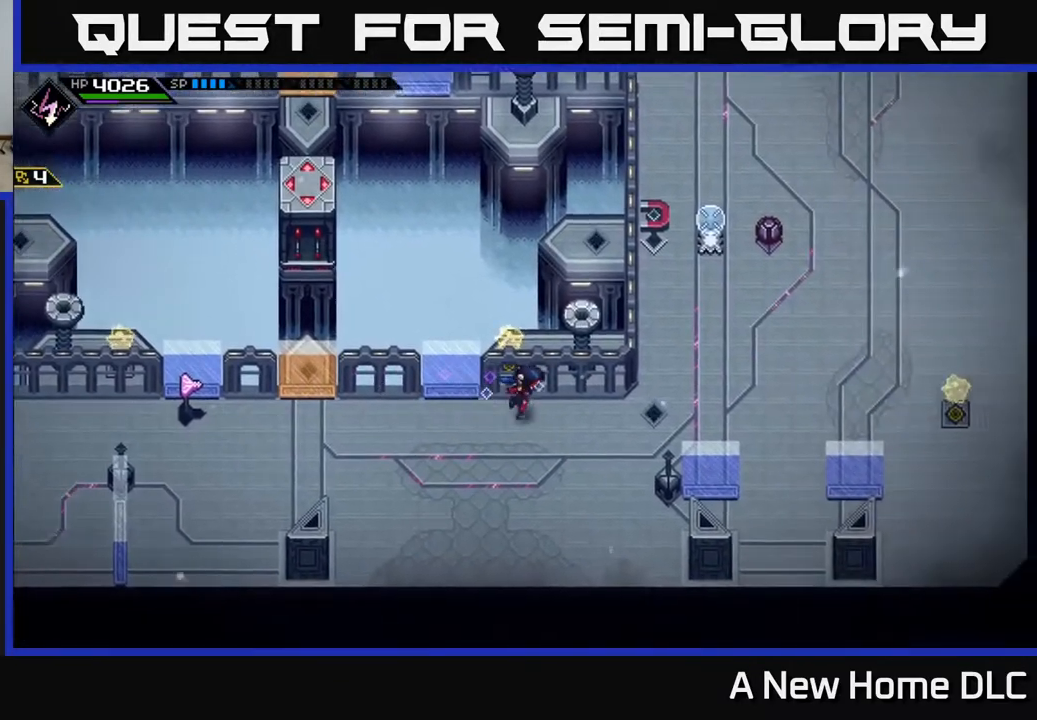
{"buttons": [], "left_stick": "up-right", "right_stick": "center", "events": [[350, "left_stick", "up-right"]]}
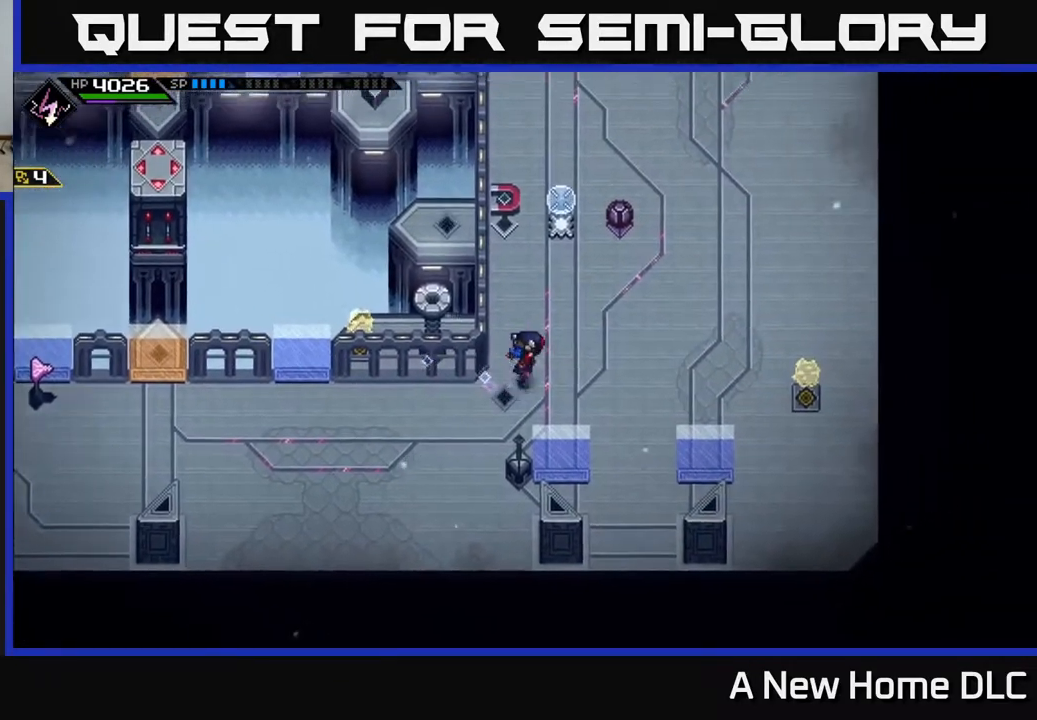
{"buttons": [], "left_stick": "up-right", "right_stick": "center", "events": []}
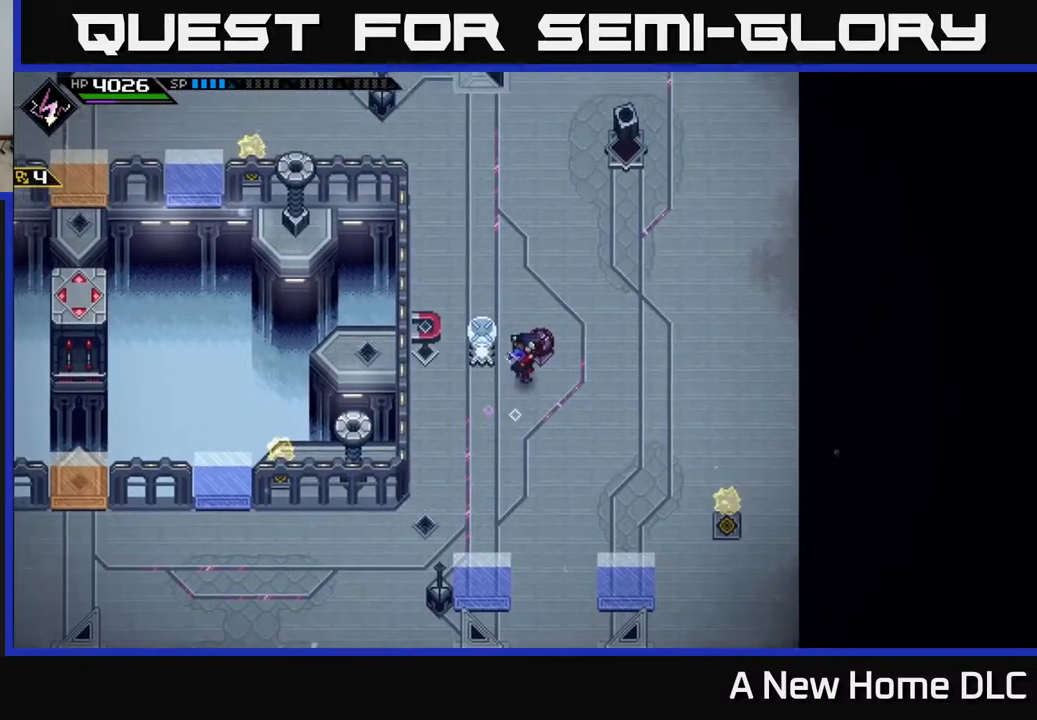
{"buttons": [], "left_stick": "up", "right_stick": "center", "events": [[167, "left_stick", "up"]]}
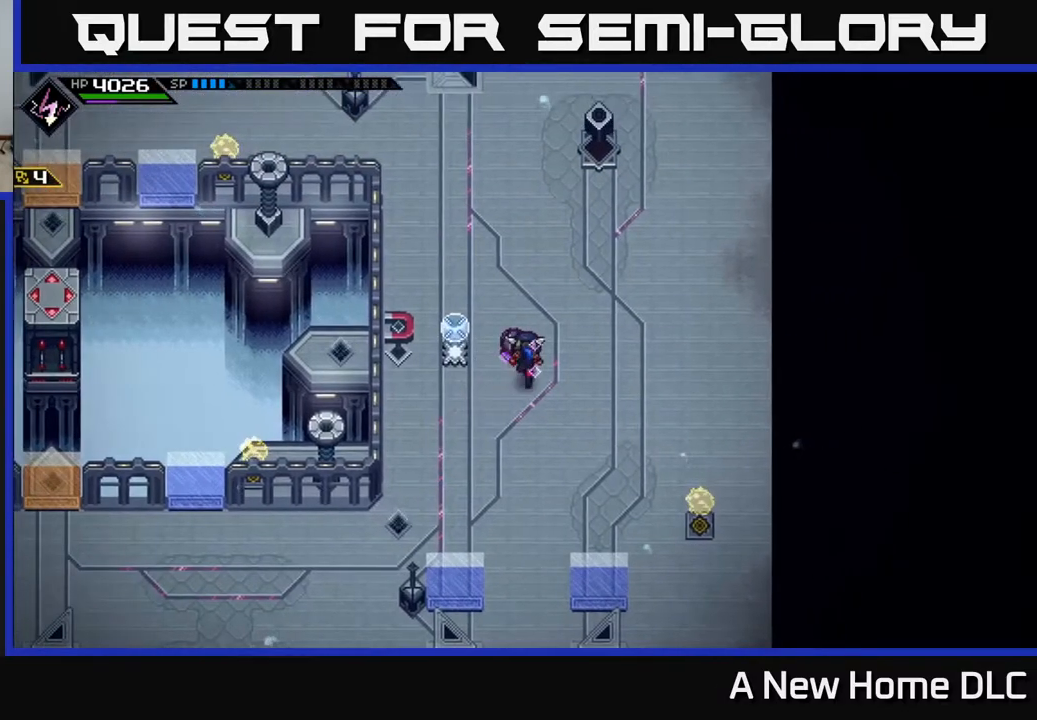
{"buttons": [], "left_stick": "up-left", "right_stick": "center", "events": [[67, "left_stick", "up-right"], [317, "left_stick", "up"], [500, "left_stick", "up-left"]]}
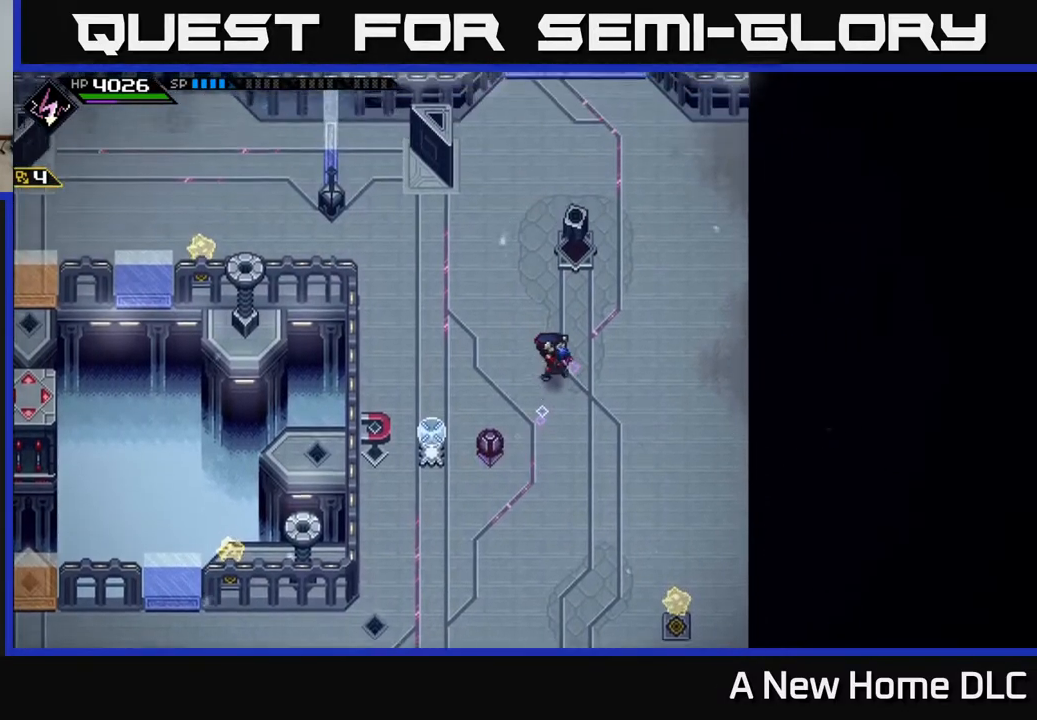
{"buttons": [], "left_stick": "up-left", "right_stick": "center", "events": []}
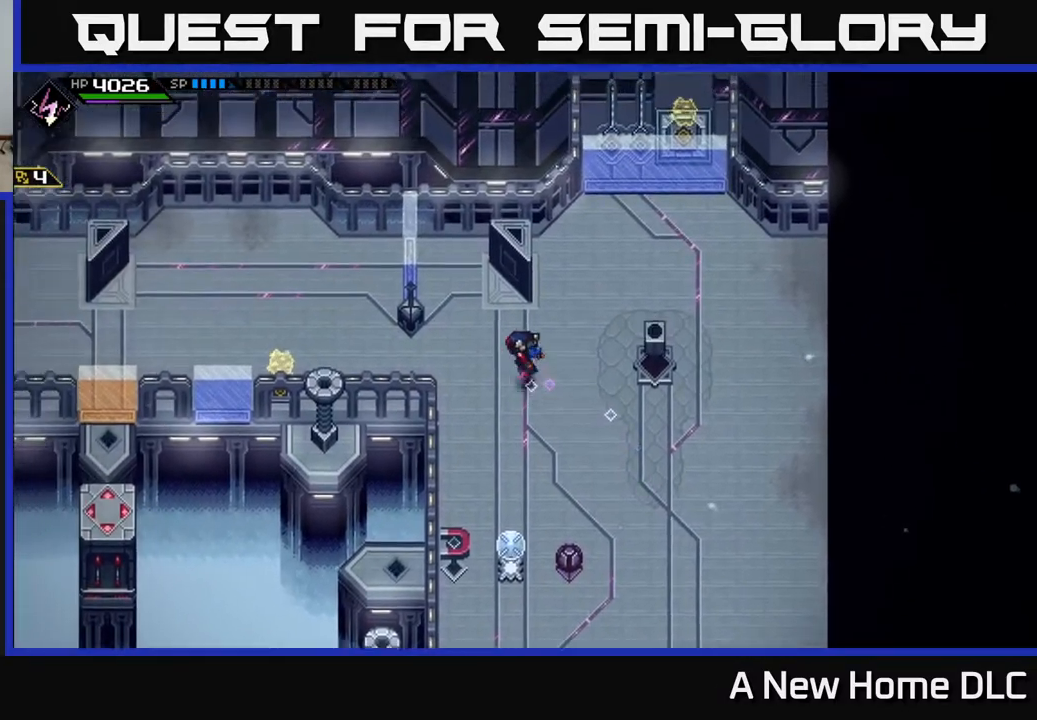
{"buttons": [], "left_stick": "center", "right_stick": "center", "events": [[133, "left_stick", "up"], [250, "left_stick", "center"]]}
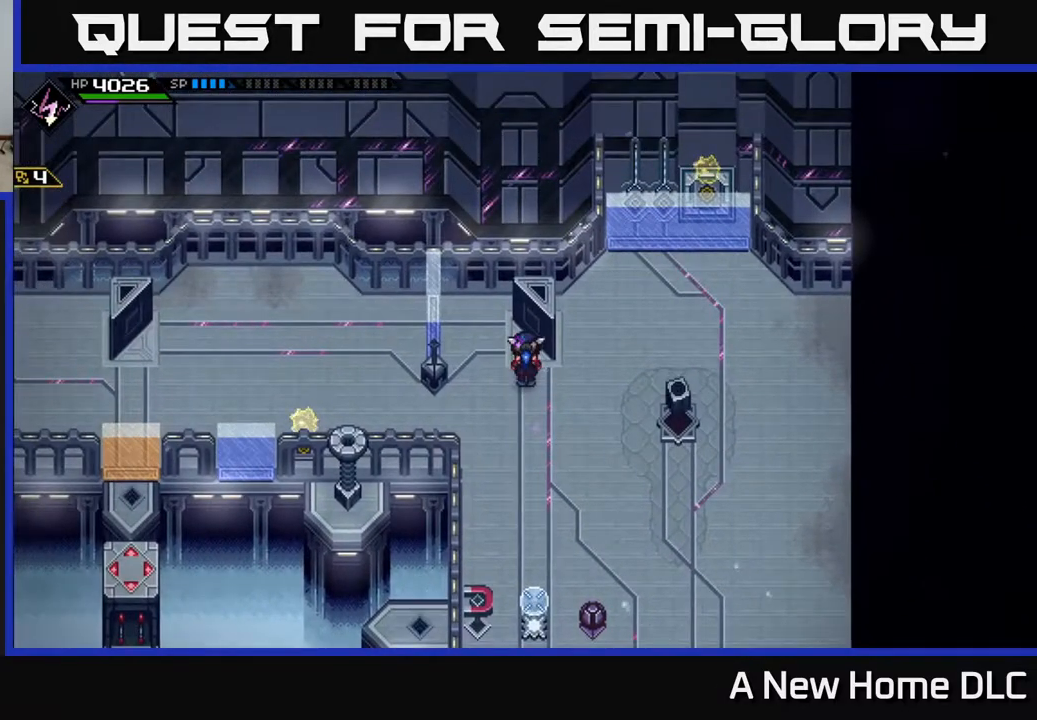
{"buttons": [], "left_stick": "left", "right_stick": "center", "events": [[300, "left_stick", "left"]]}
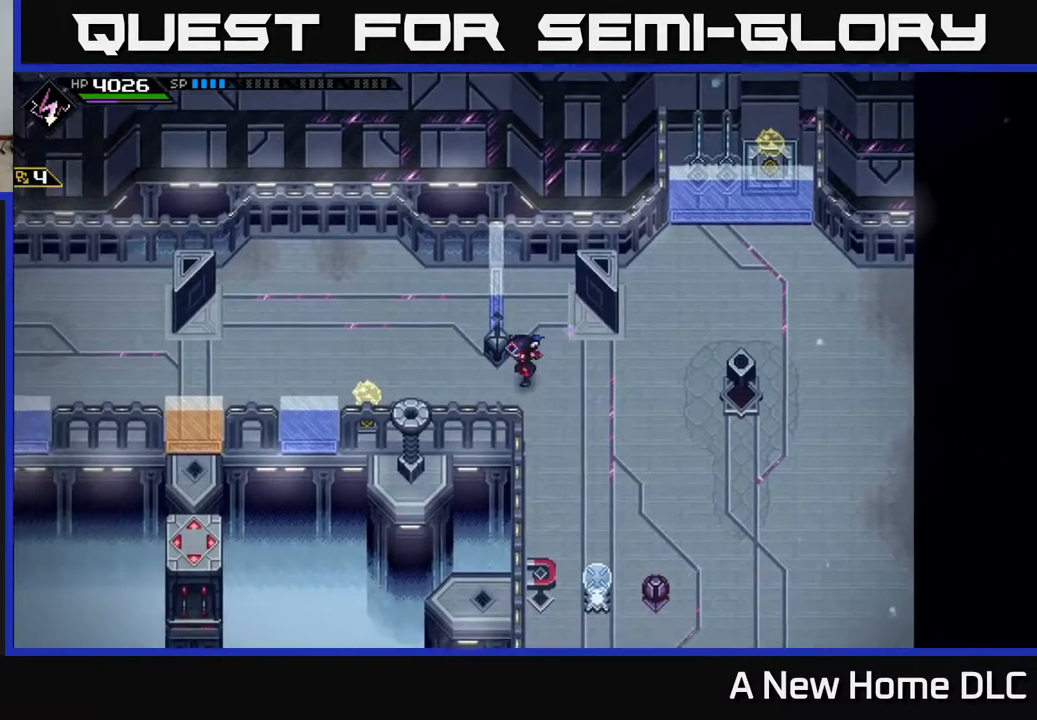
{"buttons": [], "left_stick": "left", "right_stick": "center", "events": []}
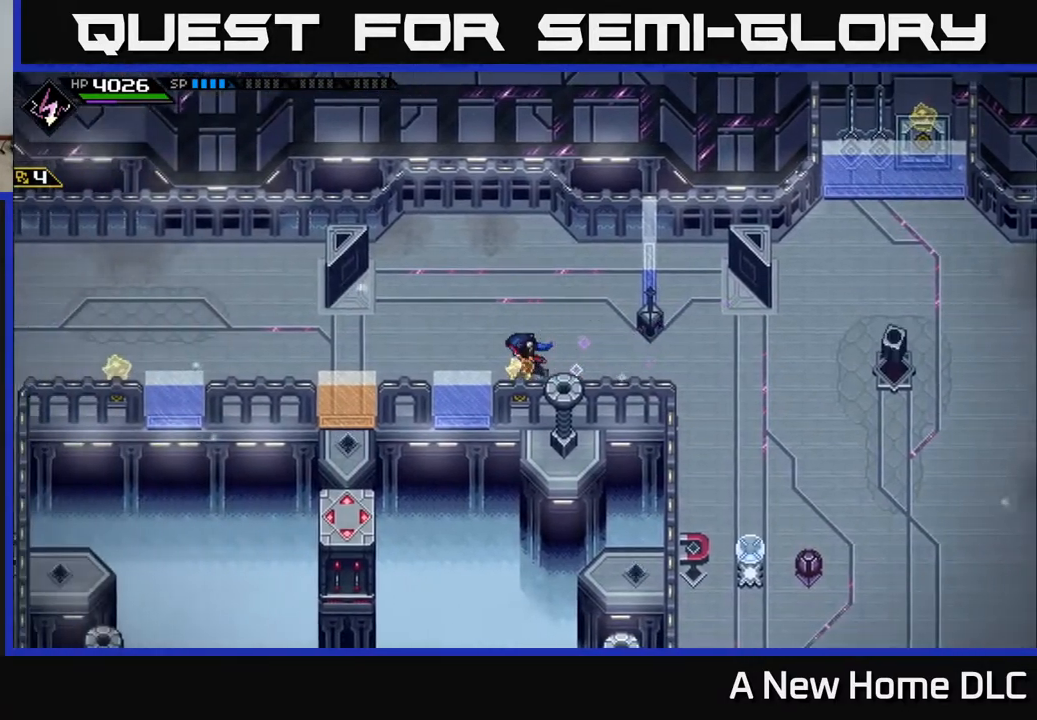
{"buttons": [], "left_stick": "left", "right_stick": "center", "events": []}
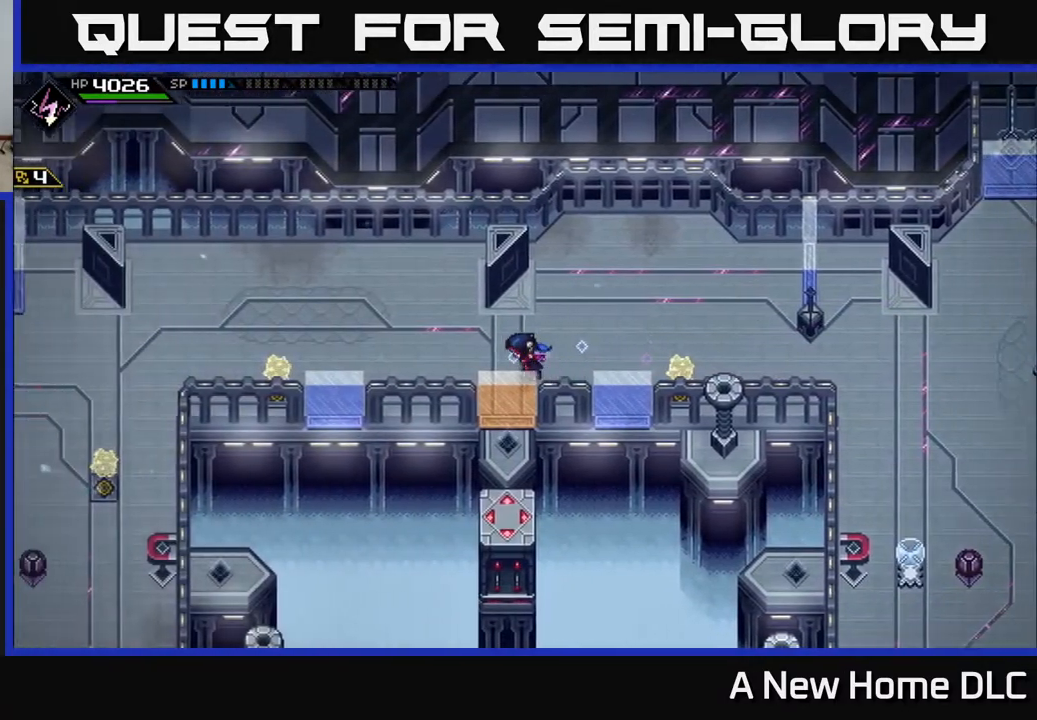
{"buttons": [], "left_stick": "up-left", "right_stick": "center", "events": [[417, "left_stick", "up-left"]]}
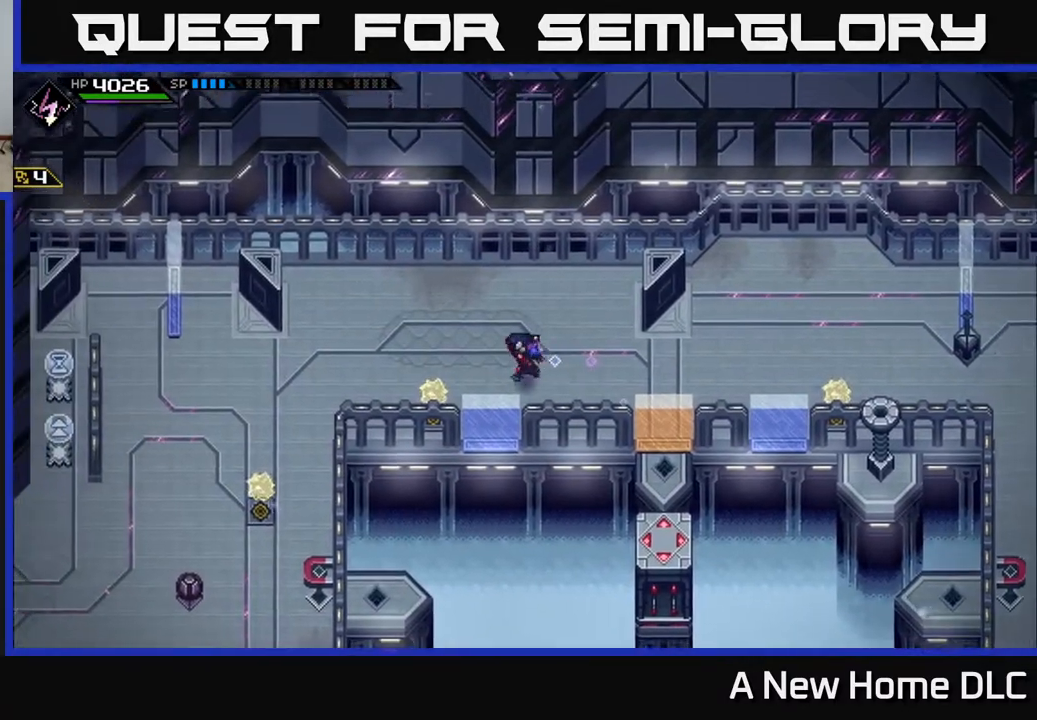
{"buttons": [], "left_stick": "left", "right_stick": "center", "events": [[33, "left_stick", "left"]]}
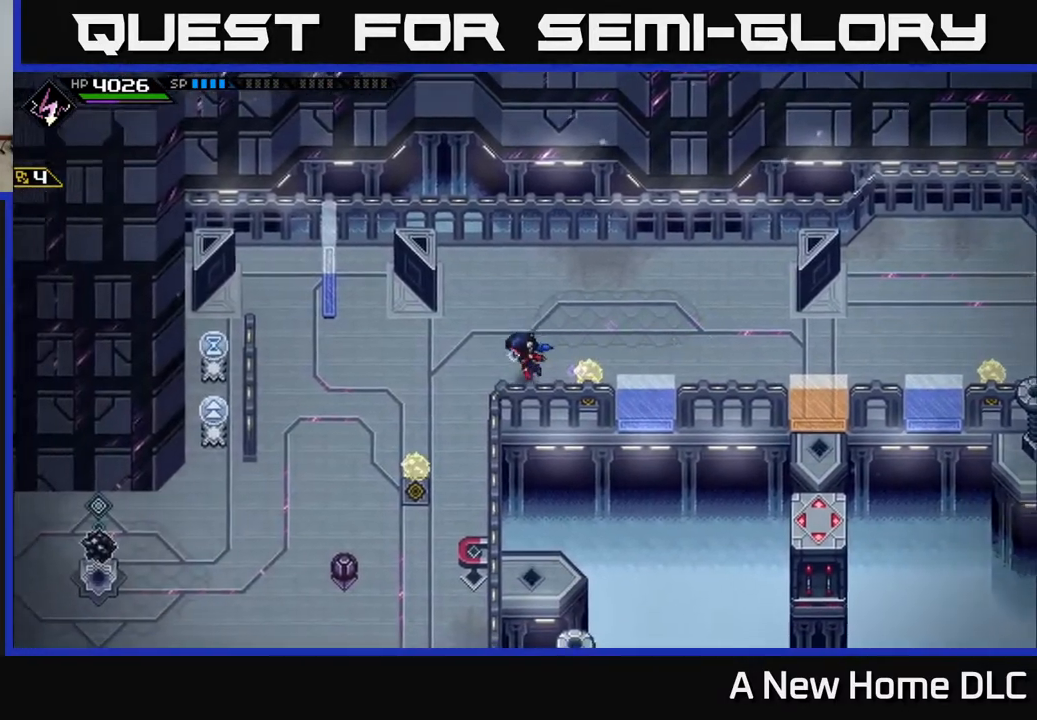
{"buttons": [], "left_stick": "center", "right_stick": "center", "events": [[133, "left_stick", "center"]]}